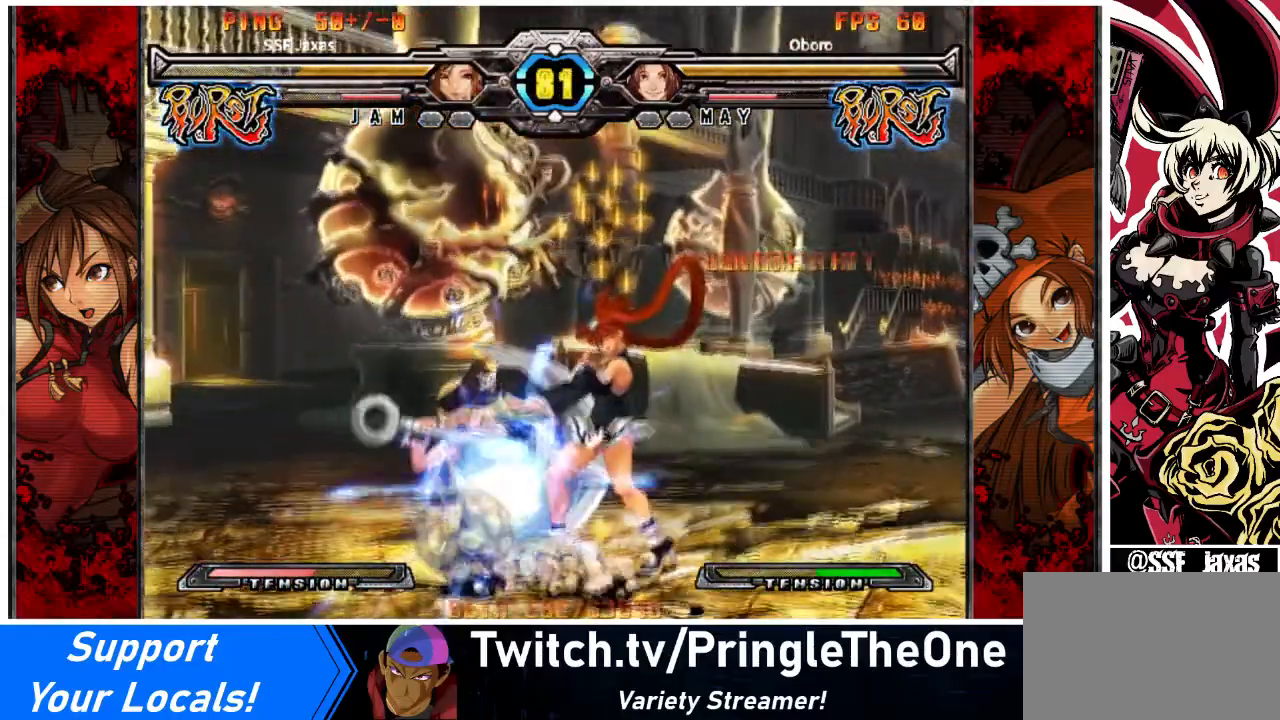
Gameplay with a controller (arcade stick); each line is a JSON object with the inputs held at the frame after it. "events" lists button and stick changes between this image and that frame as [ms after this image, input, new state], when the widget could be followed in between. Not read: DPAD_LEFT L3 R3 SQUARE other_buttons.
{"buttons": [], "events": []}
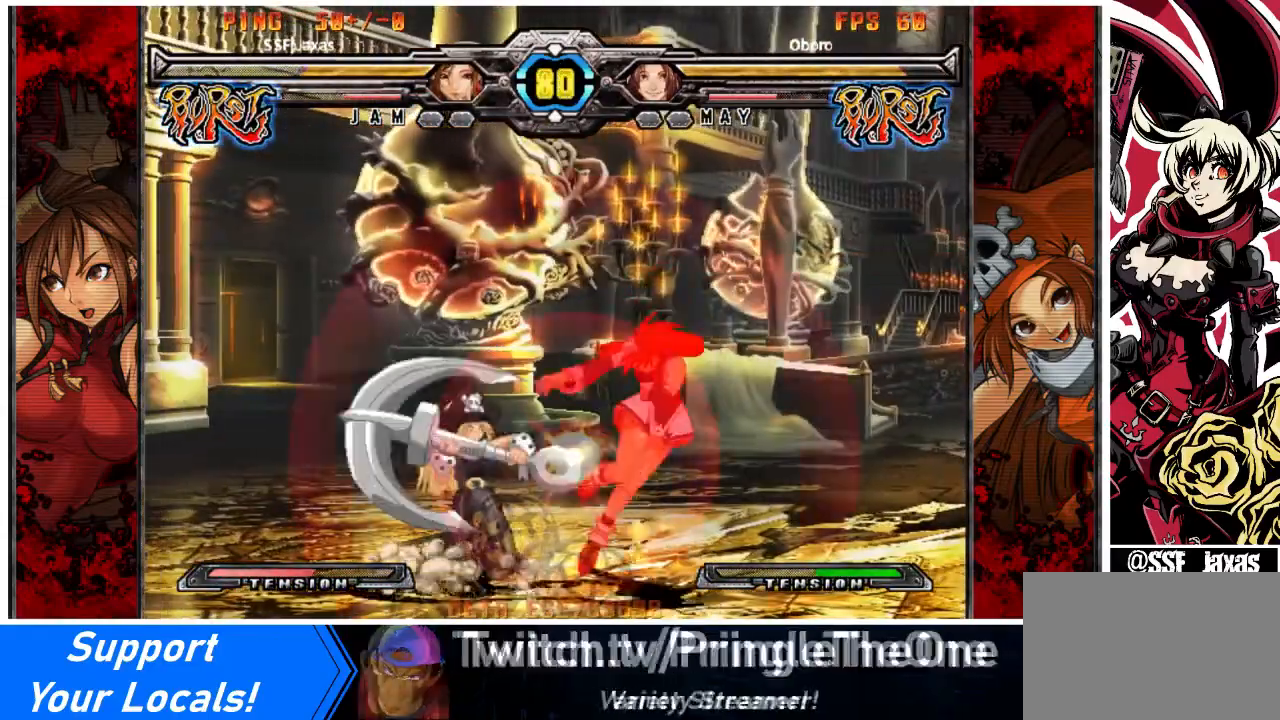
{"buttons": ["DPAD_DOWN", "DPAD_RIGHT"], "events": [[100, "TRIANGLE", "down"], [200, "TRIANGLE", "up"], [300, "DPAD_RIGHT", "down"], [333, "DPAD_DOWN", "down"]]}
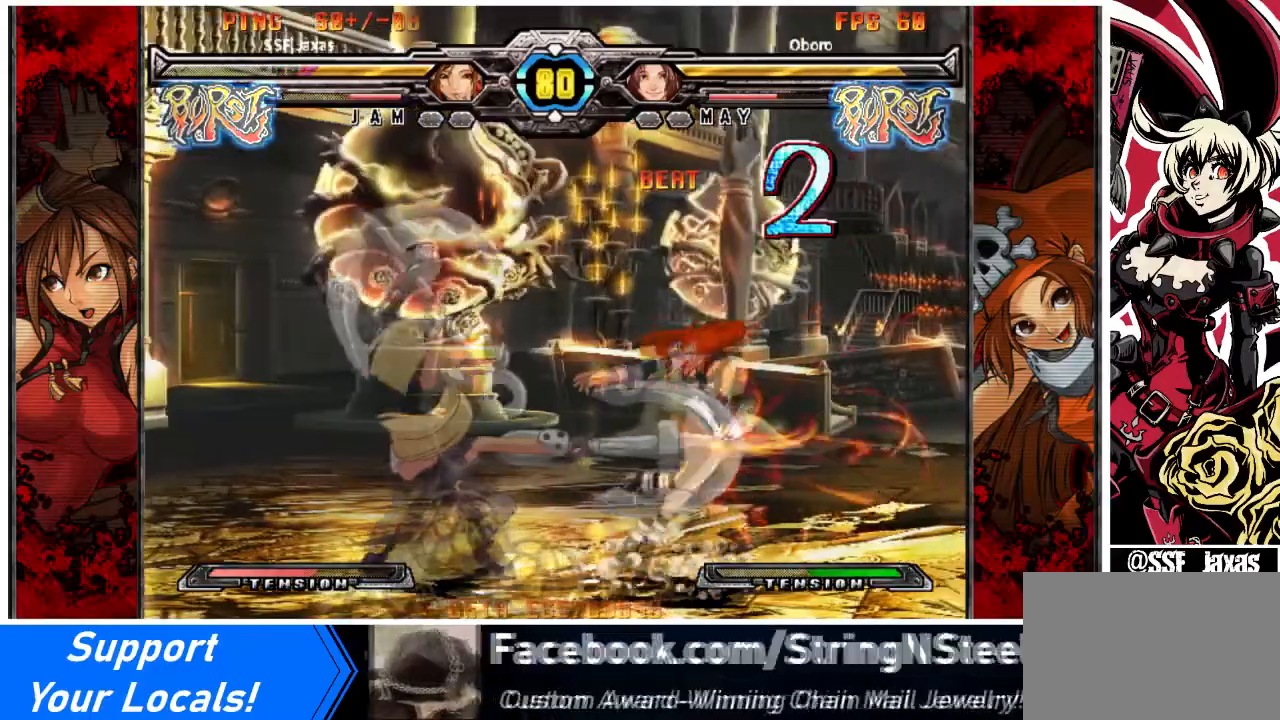
{"buttons": ["DPAD_RIGHT"], "events": [[234, "DPAD_DOWN", "up"]]}
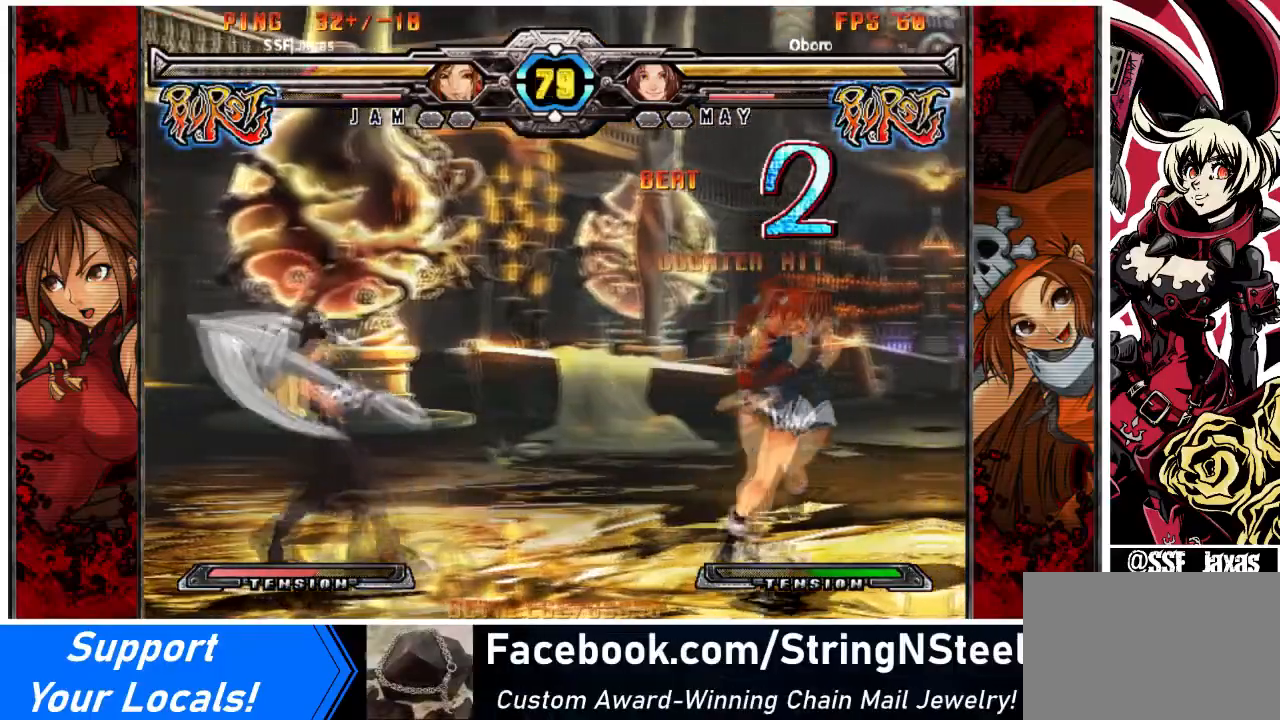
{"buttons": [], "events": [[133, "DPAD_RIGHT", "up"]]}
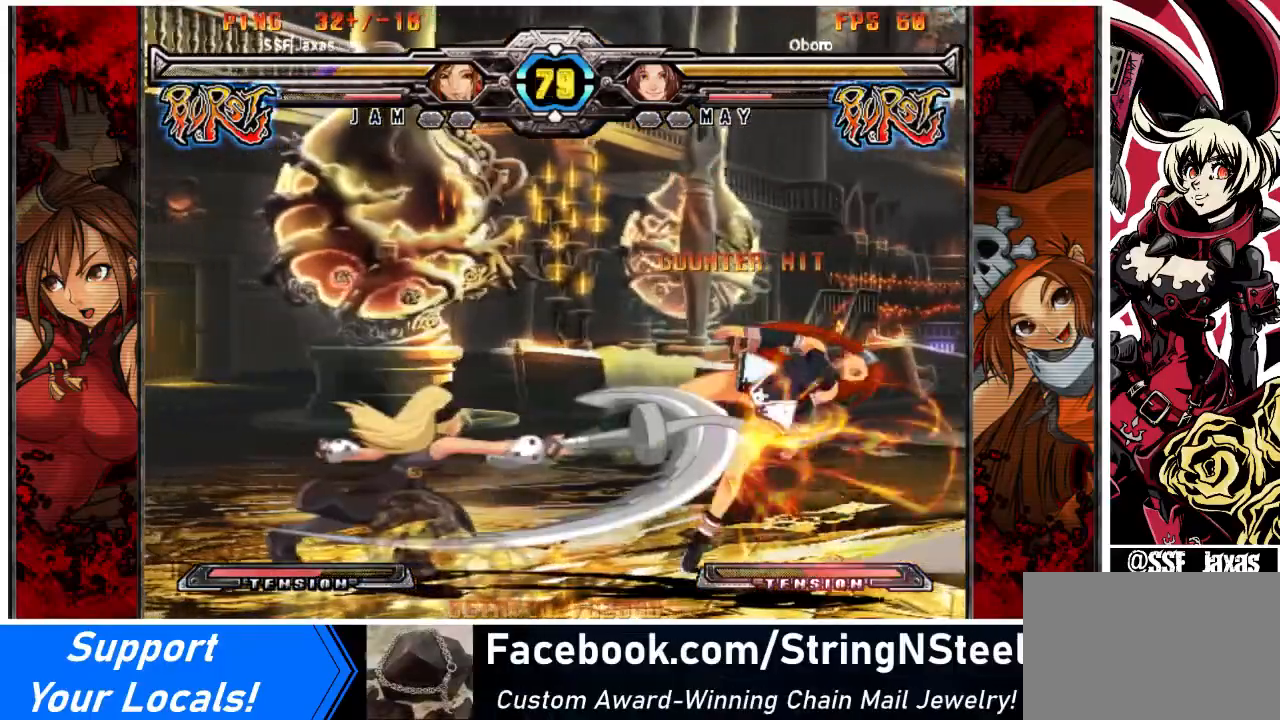
{"buttons": ["DPAD_RIGHT"], "events": [[200, "DPAD_RIGHT", "down"]]}
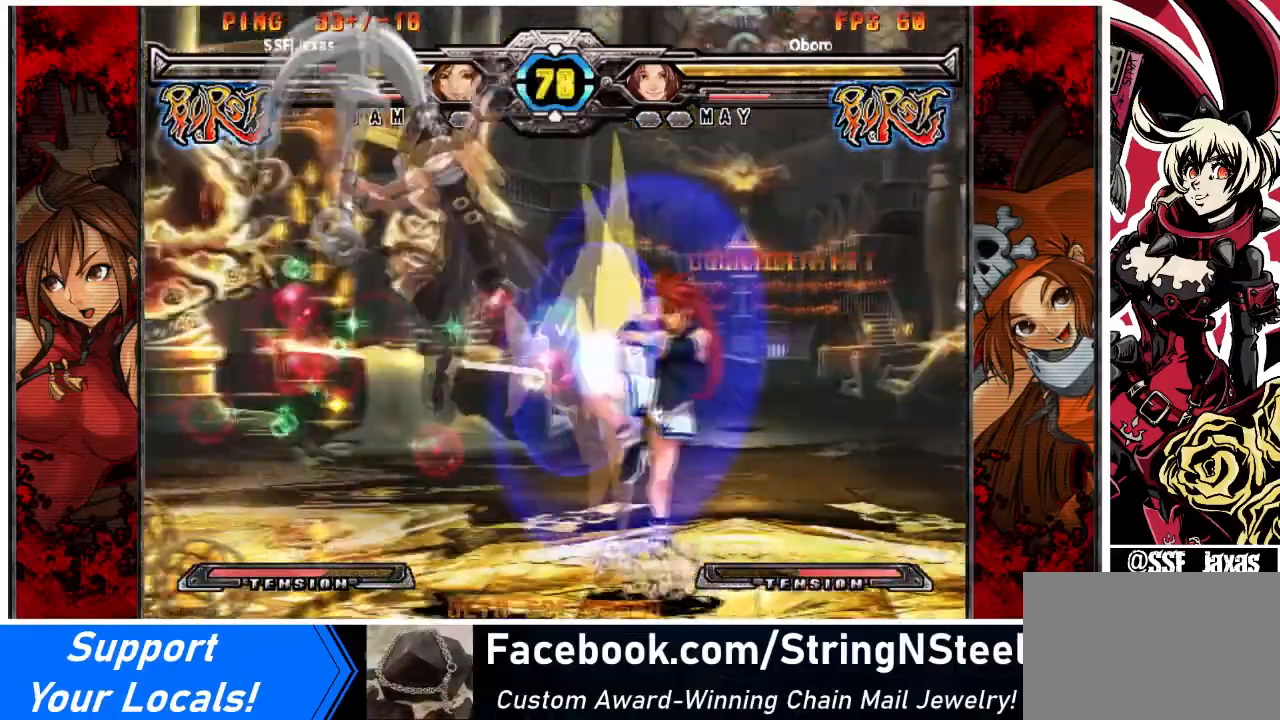
{"buttons": [], "events": [[167, "DPAD_RIGHT", "up"]]}
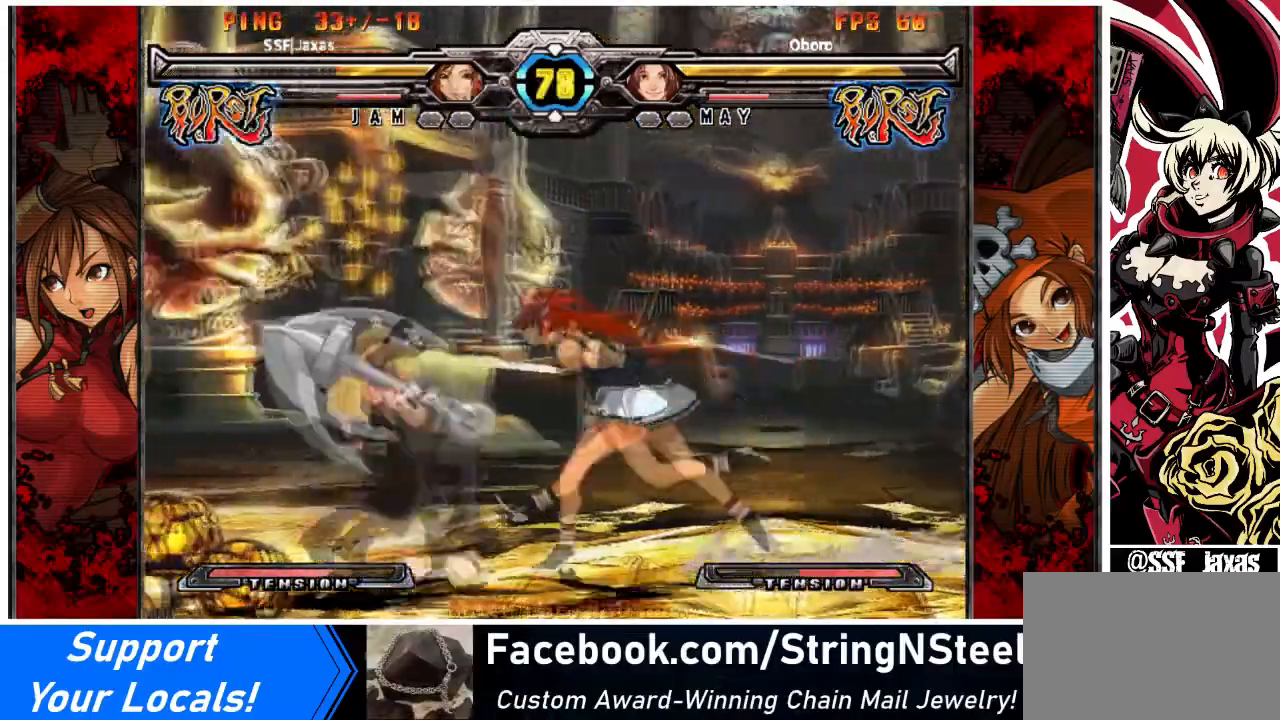
{"buttons": [], "events": [[234, "R1", "down"], [334, "R1", "up"]]}
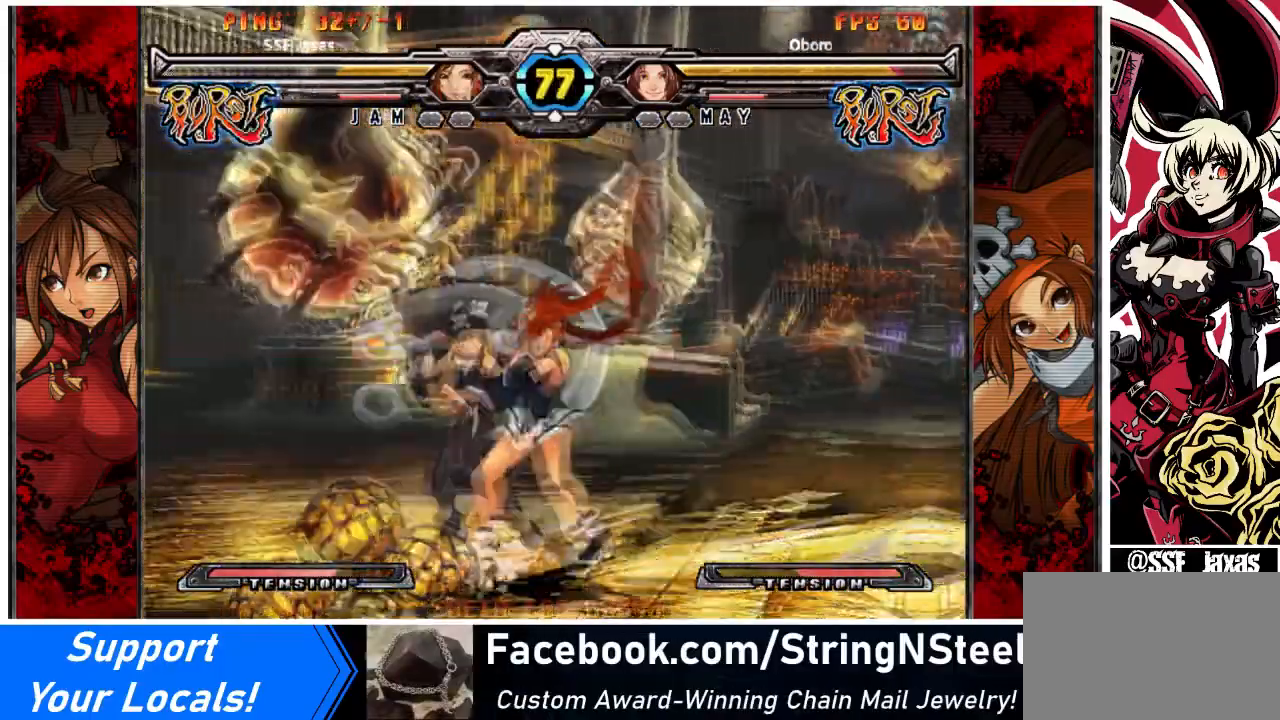
{"buttons": [], "events": []}